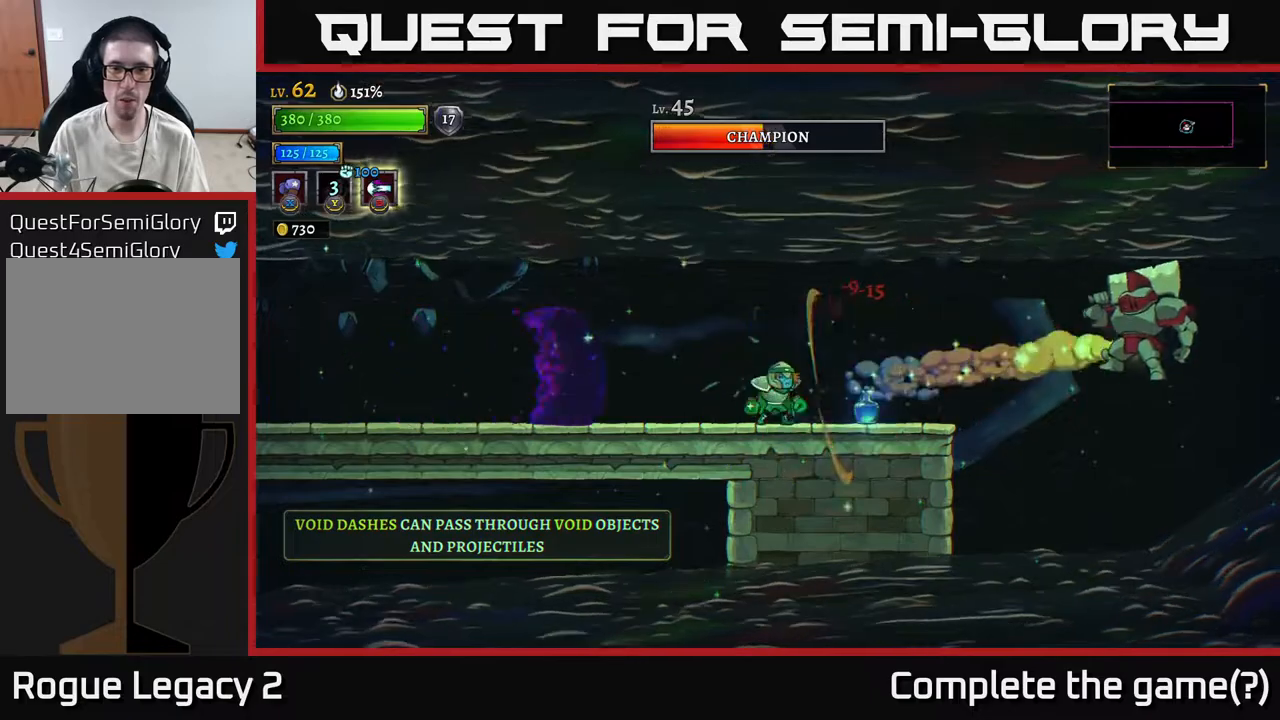
Gameplay with a controller (Xbox layout); each line is a JSON object with the inputs held at the frame after it. "events" lists button and stick changes between this image and that frame as [ms after this image, input, new state], when the widget could be followed in between.
{"buttons": [], "left_stick": "left", "right_stick": "center", "events": [[217, "left_stick", "left"], [233, "L2", "down"], [467, "L2", "up"]]}
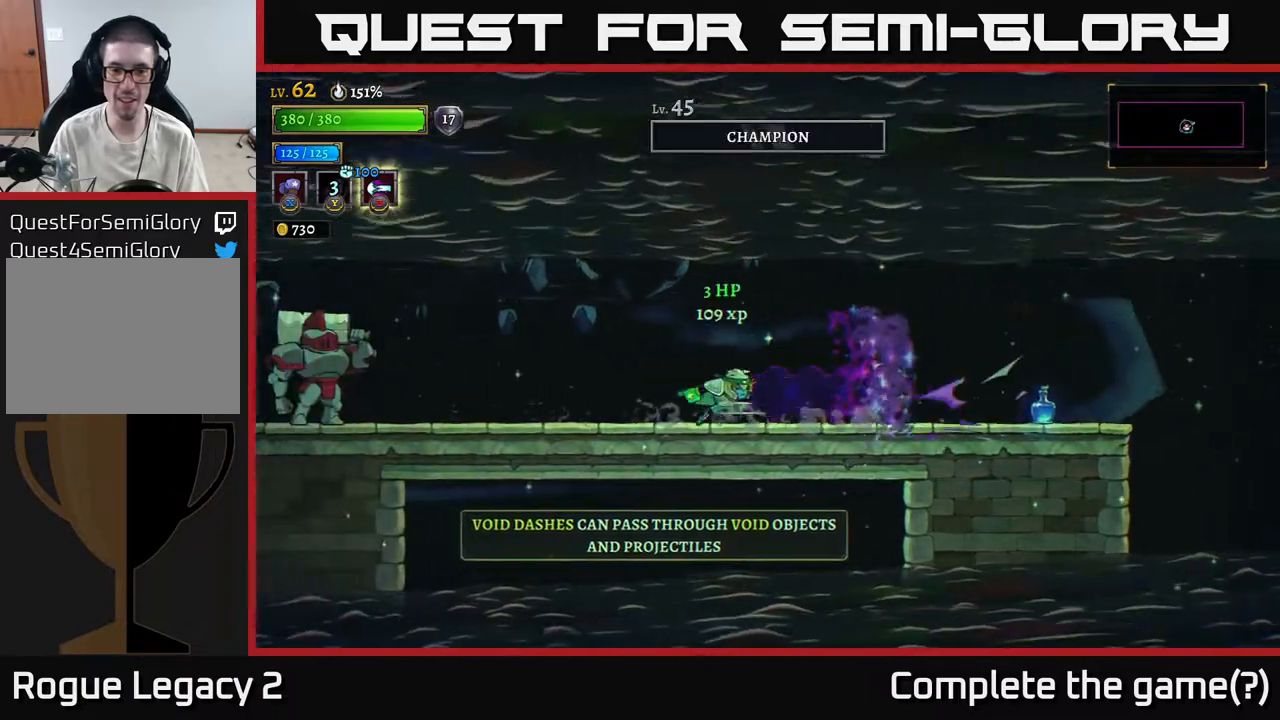
{"buttons": [], "left_stick": "right", "right_stick": "center", "events": [[33, "left_stick", "right"]]}
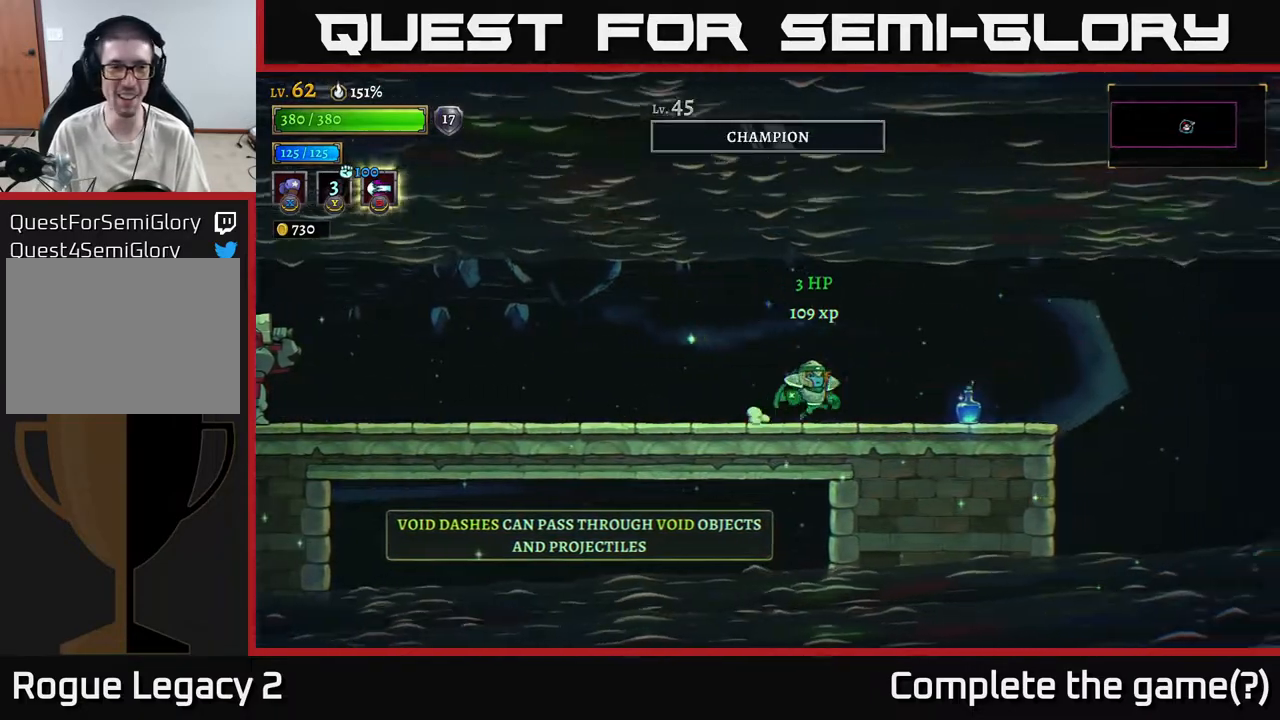
{"buttons": [], "left_stick": "left", "right_stick": "center", "events": [[467, "left_stick", "left"]]}
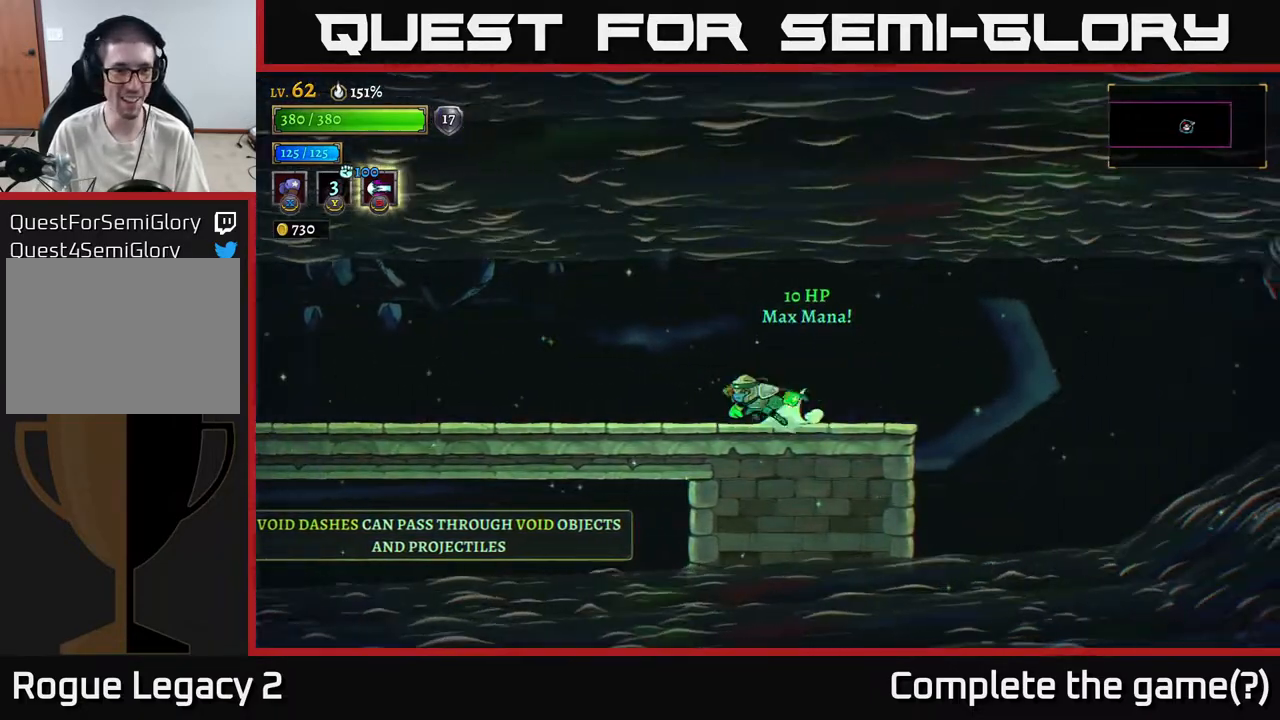
{"buttons": ["B"], "left_stick": "left", "right_stick": "center", "events": [[33, "L2", "down"], [400, "L2", "up"], [417, "B", "down"]]}
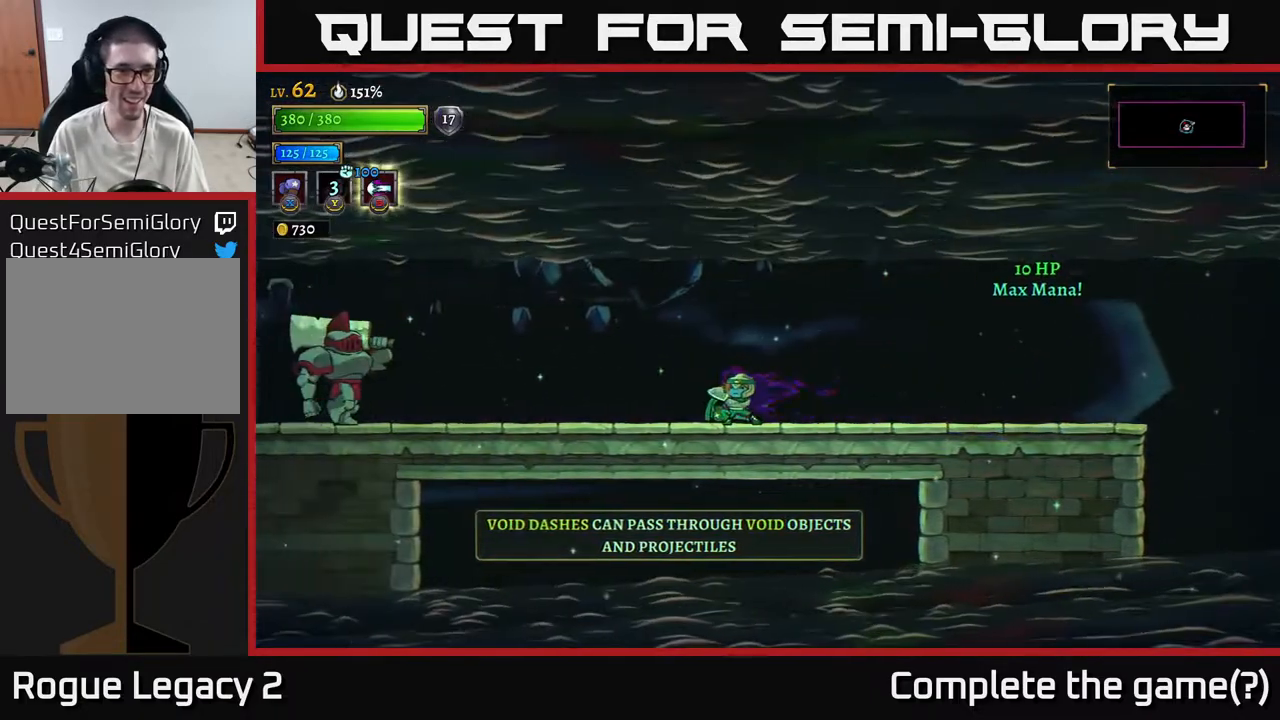
{"buttons": [], "left_stick": "left", "right_stick": "center", "events": [[67, "B", "up"]]}
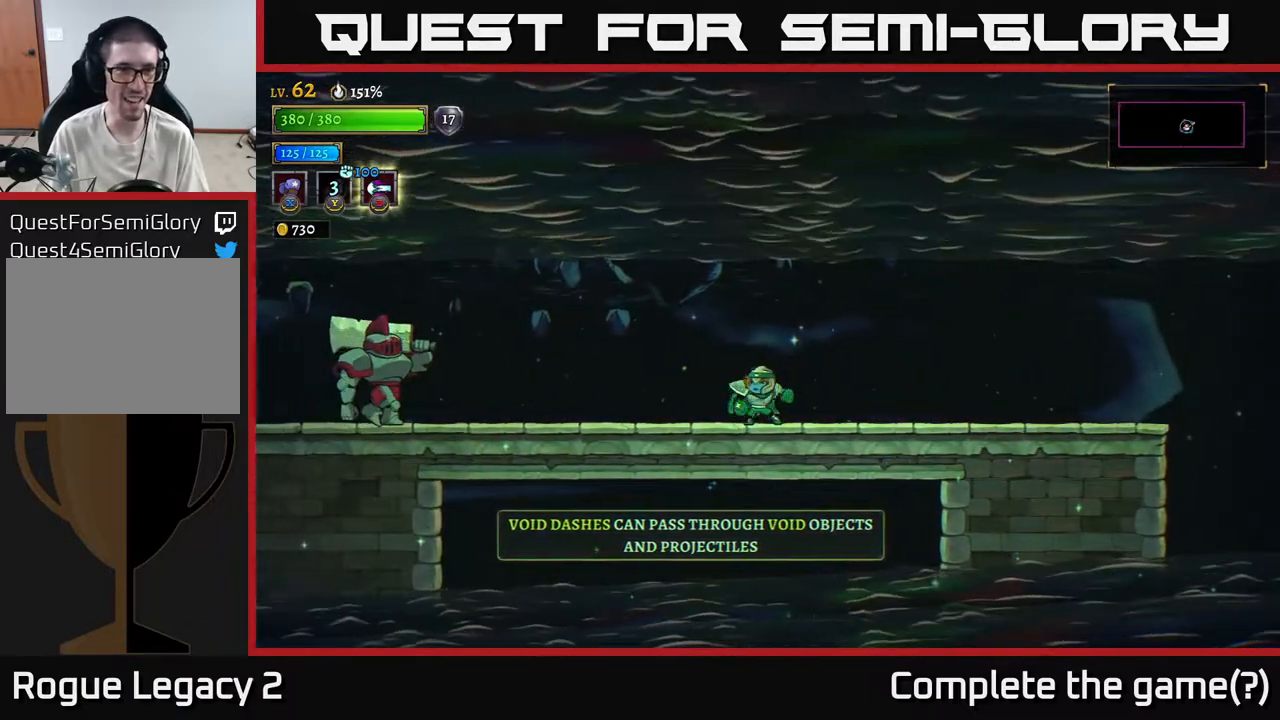
{"buttons": [], "left_stick": "left", "right_stick": "center", "events": []}
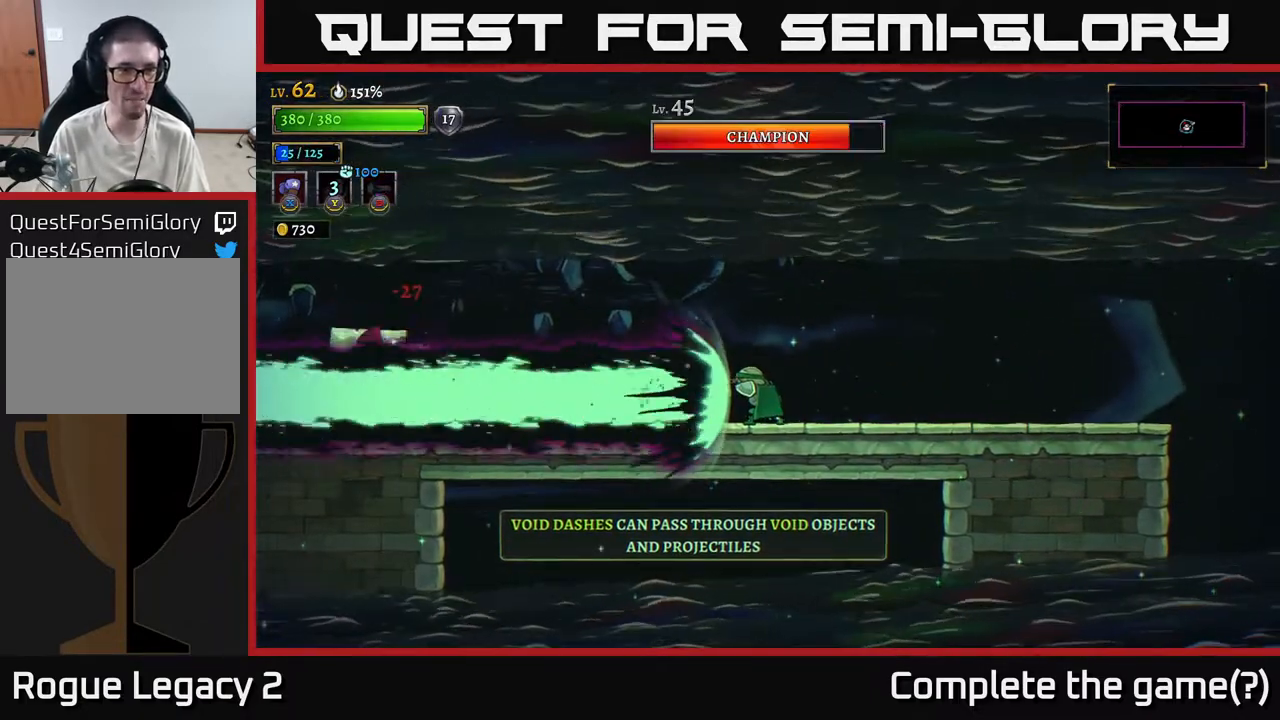
{"buttons": [], "left_stick": "left", "right_stick": "center", "events": []}
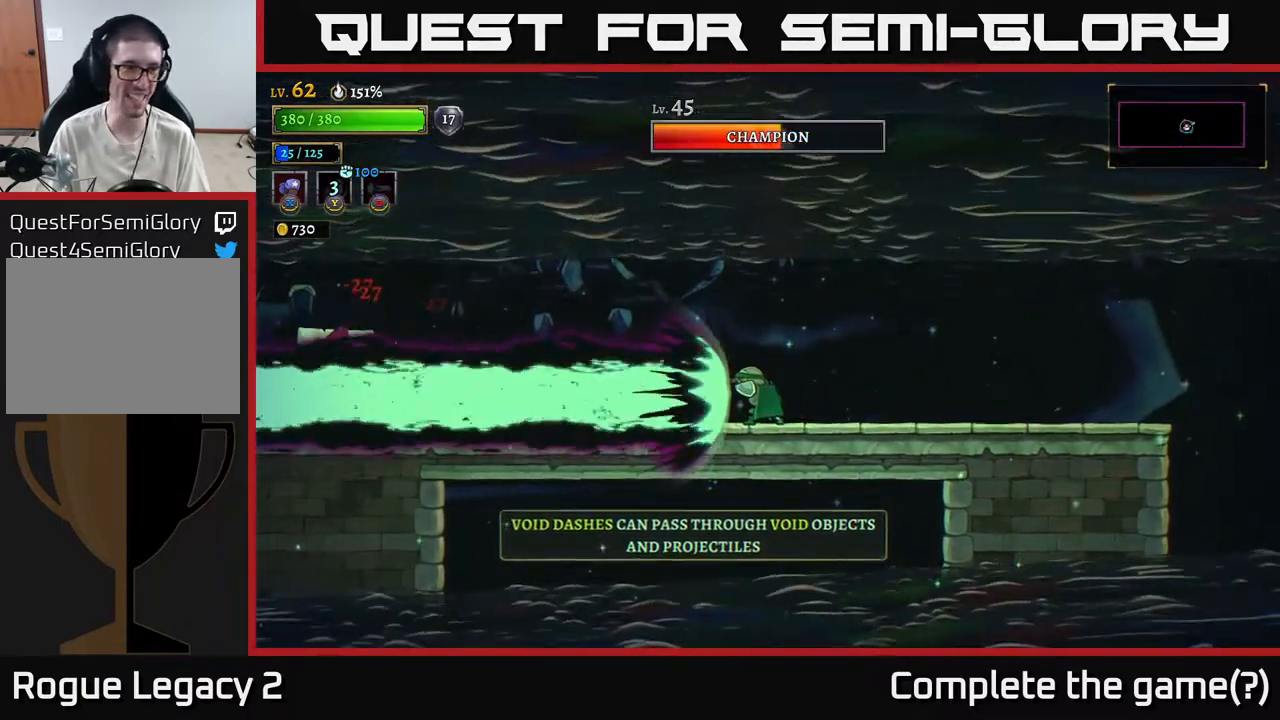
{"buttons": [], "left_stick": "center", "right_stick": "center", "events": [[50, "left_stick", "center"]]}
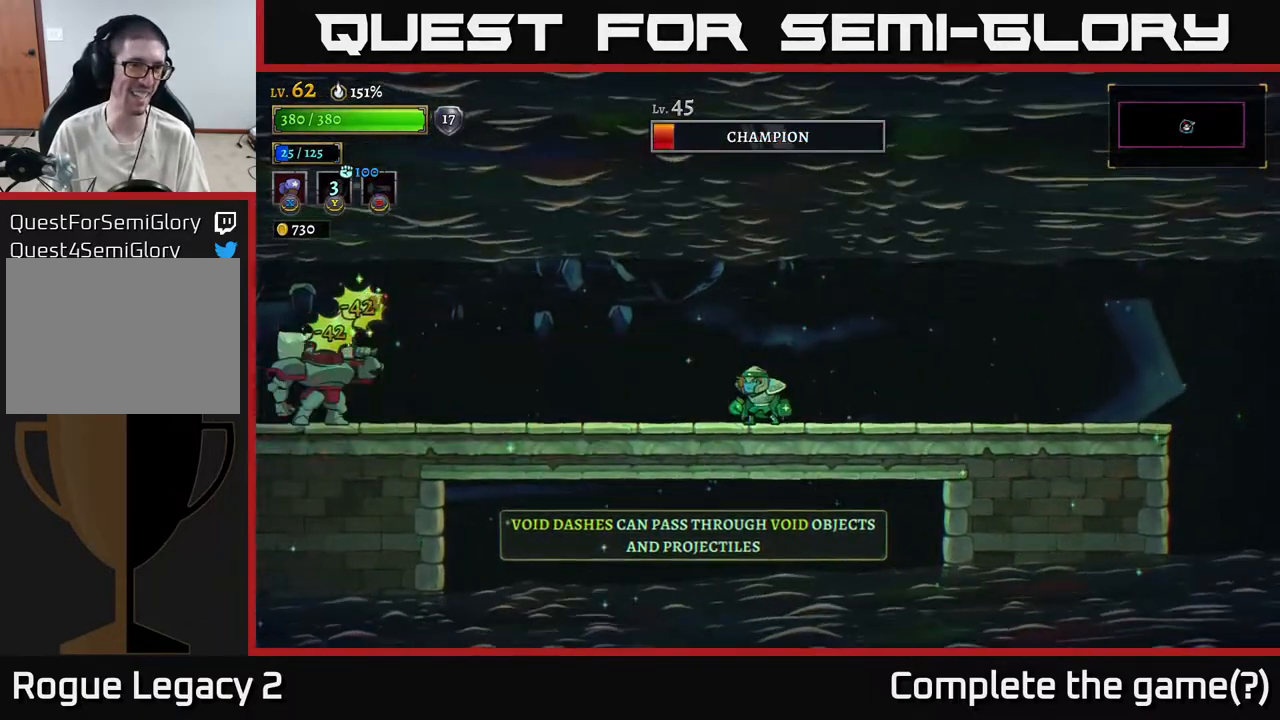
{"buttons": [], "left_stick": "left", "right_stick": "center", "events": [[267, "left_stick", "left"]]}
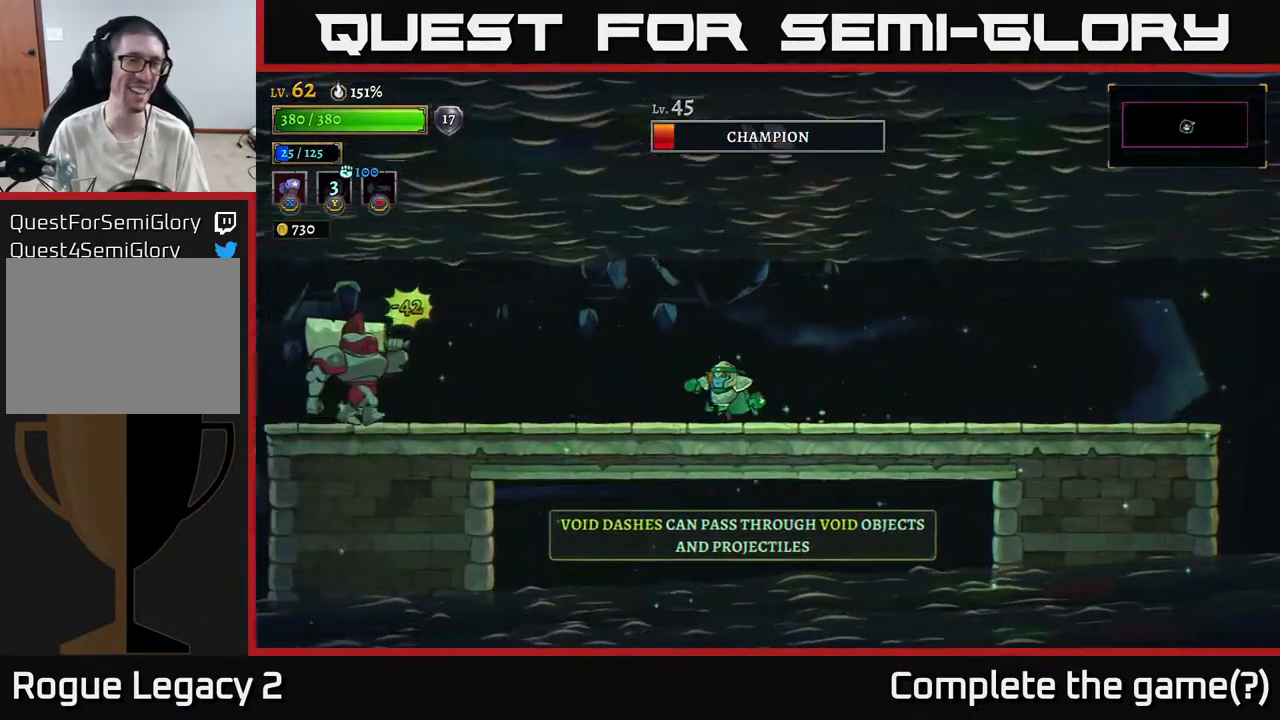
{"buttons": ["L2"], "left_stick": "left", "right_stick": "center", "events": [[150, "L2", "down"], [333, "X", "down"], [433, "X", "up"]]}
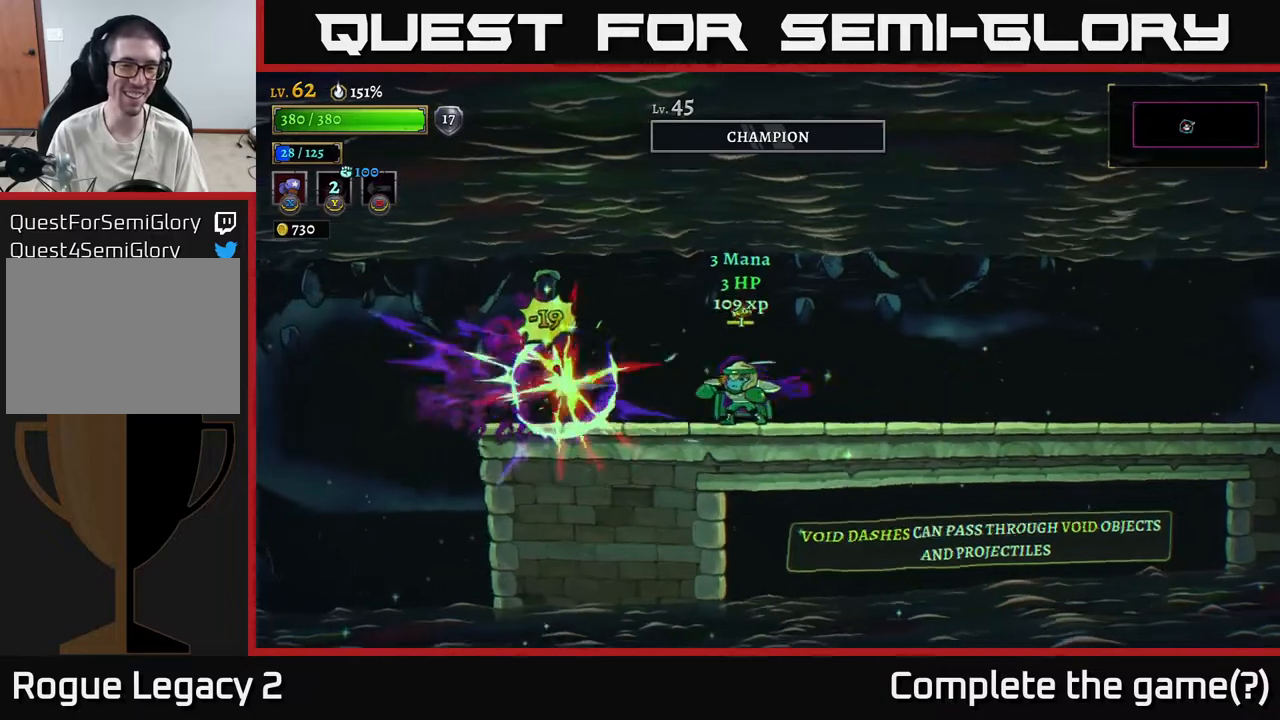
{"buttons": [], "left_stick": "left", "right_stick": "center", "events": [[33, "L2", "up"], [67, "left_stick", "center"], [267, "left_stick", "left"]]}
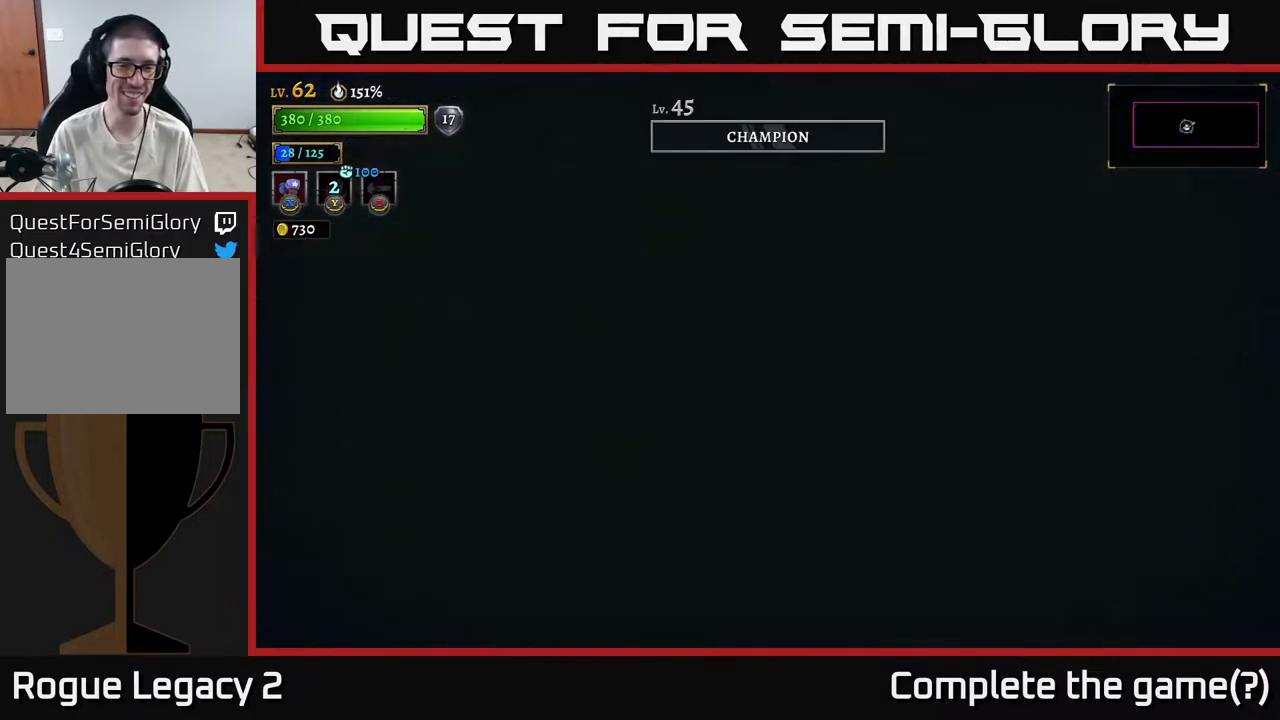
{"buttons": [], "left_stick": "center", "right_stick": "center", "events": [[150, "left_stick", "center"], [217, "left_stick", "right"], [367, "left_stick", "center"]]}
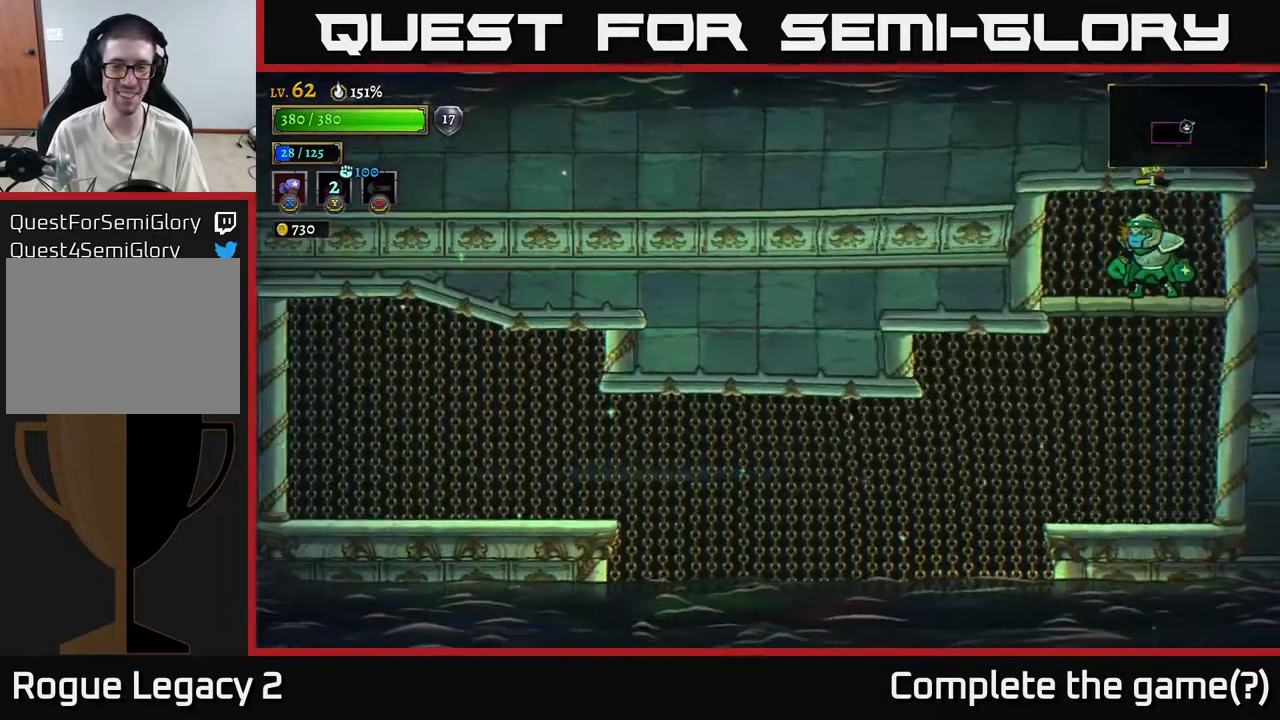
{"buttons": [], "left_stick": "down", "right_stick": "center", "events": [[467, "left_stick", "down"]]}
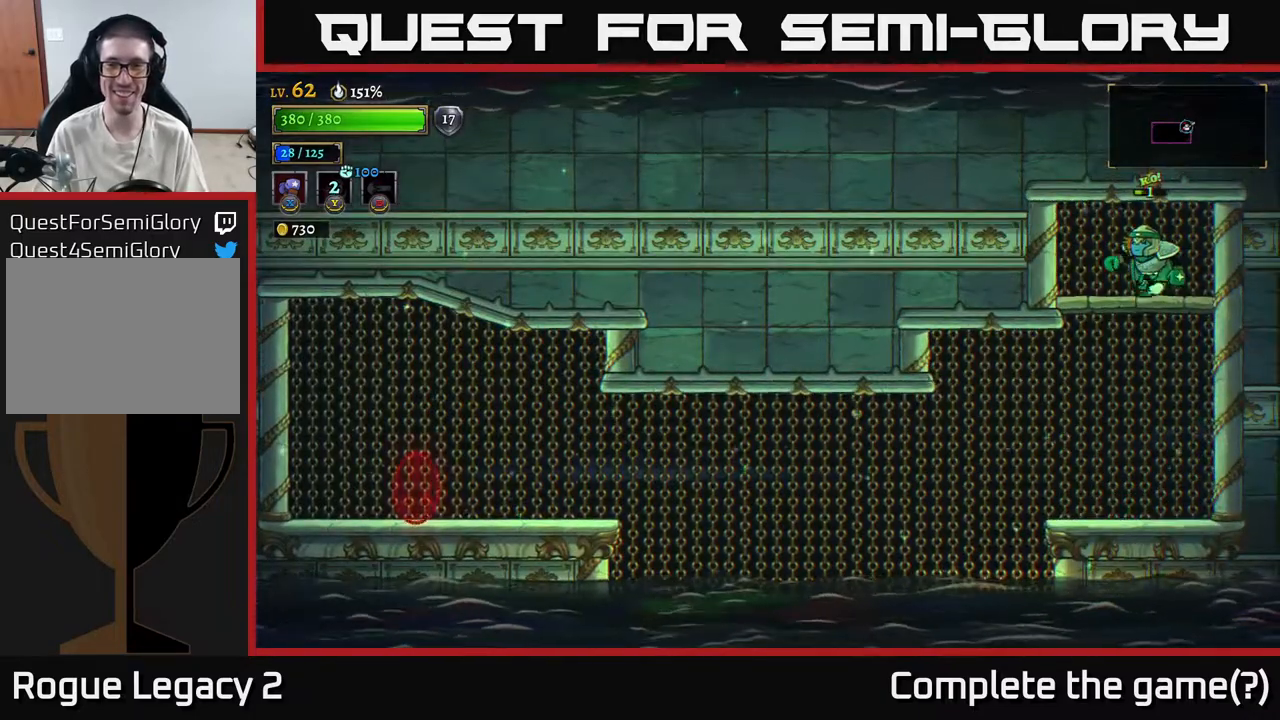
{"buttons": [], "left_stick": "center", "right_stick": "center", "events": [[33, "A", "down"], [117, "A", "up"], [217, "left_stick", "center"]]}
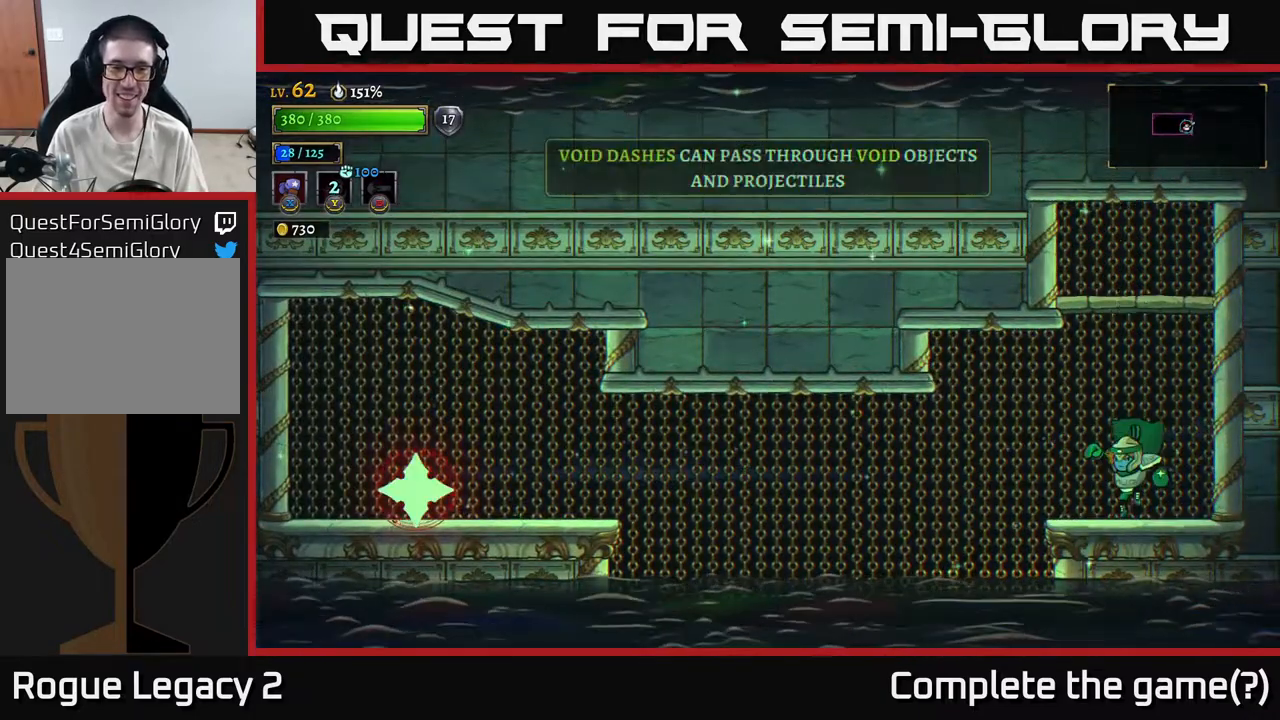
{"buttons": [], "left_stick": "center", "right_stick": "center", "events": [[83, "left_stick", "left"], [250, "left_stick", "center"]]}
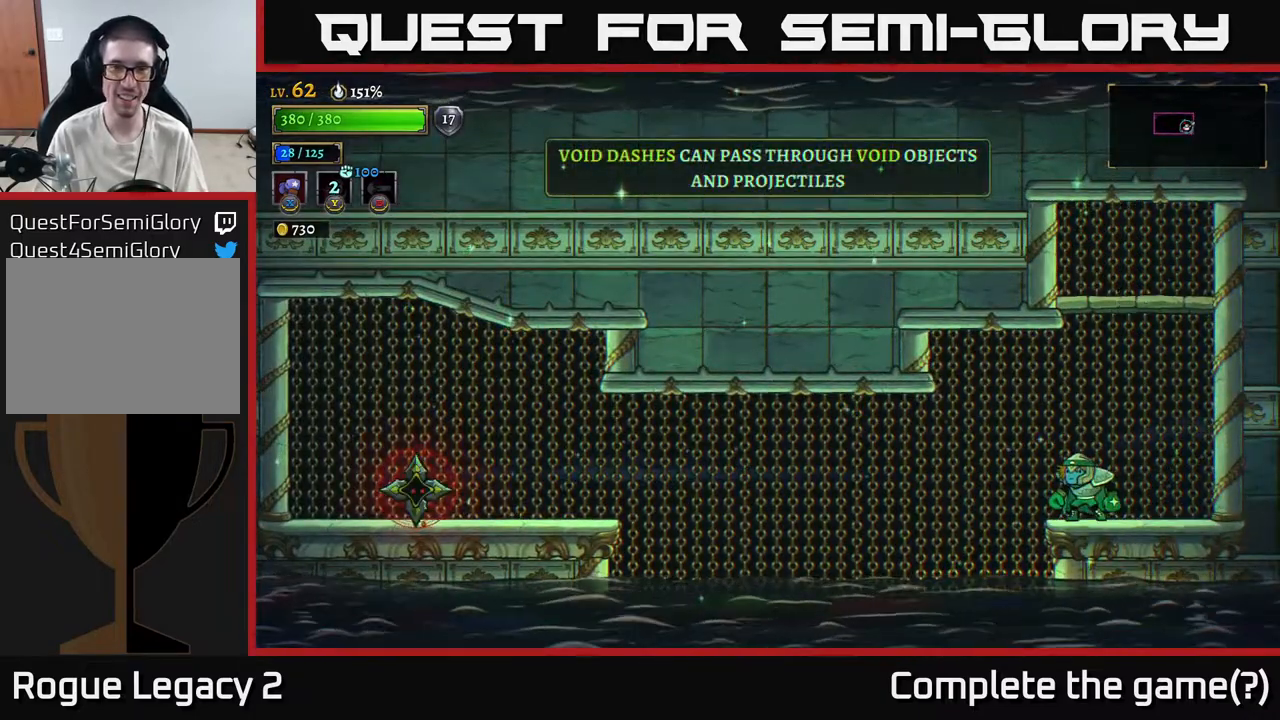
{"buttons": [], "left_stick": "center", "right_stick": "center", "events": []}
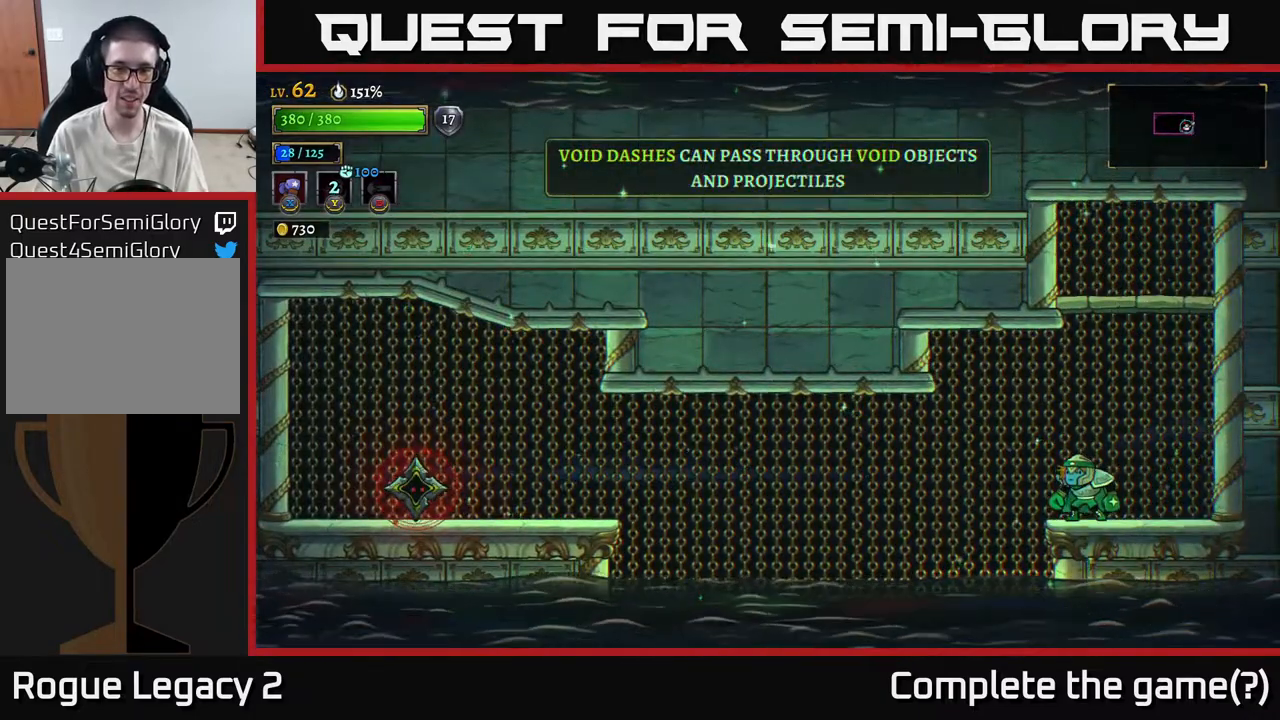
{"buttons": [], "left_stick": "center", "right_stick": "center", "events": [[200, "left_stick", "left"], [283, "left_stick", "center"]]}
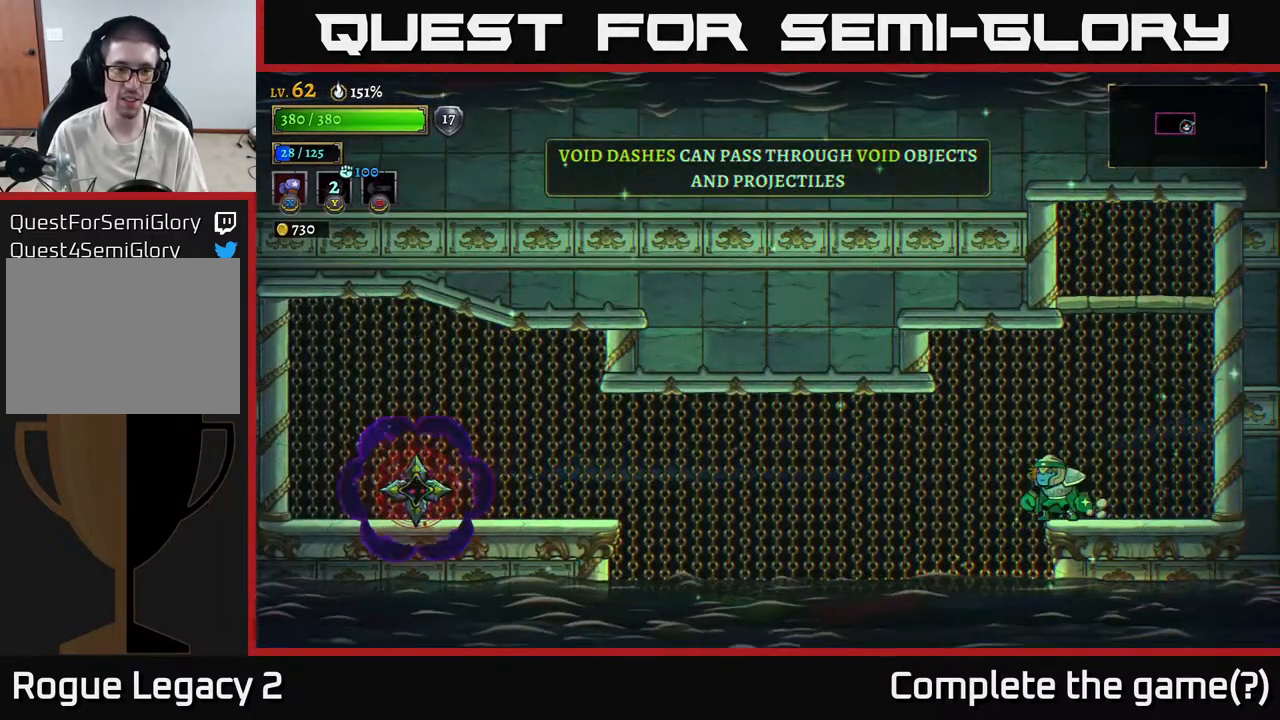
{"buttons": [], "left_stick": "center", "right_stick": "center", "events": []}
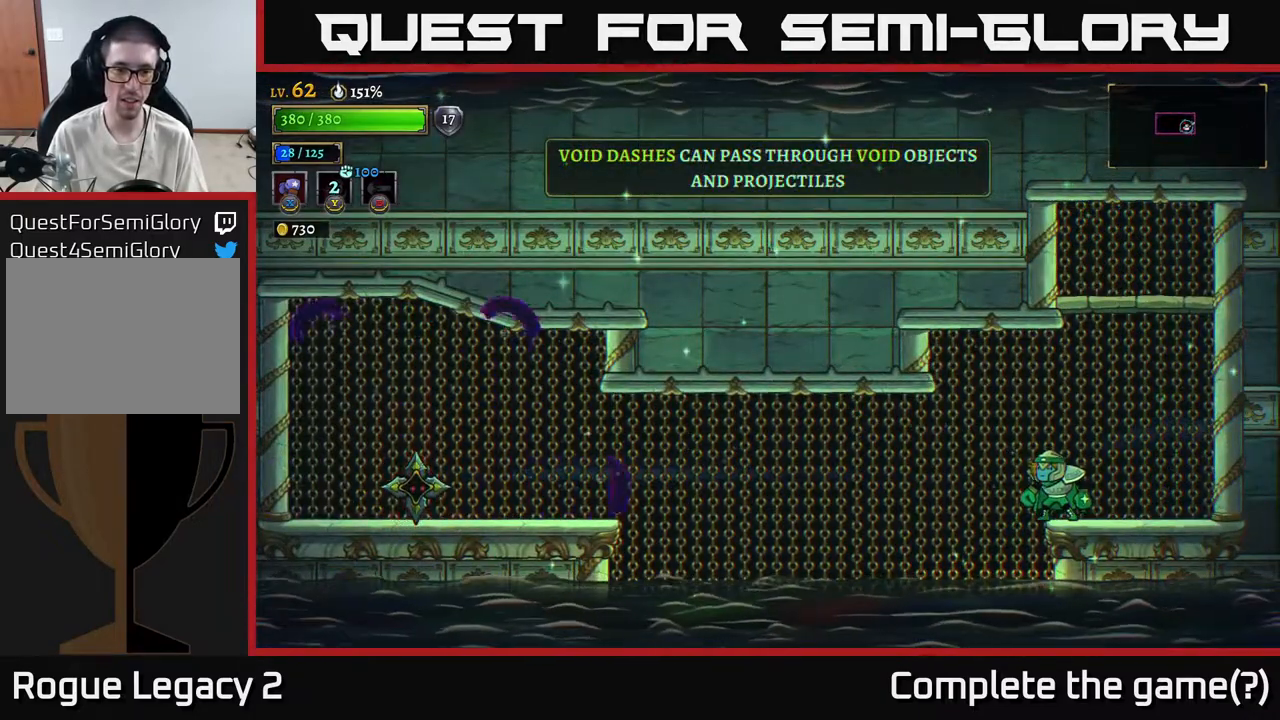
{"buttons": ["L2"], "left_stick": "left", "right_stick": "center", "events": [[83, "left_stick", "left"], [233, "L2", "down"]]}
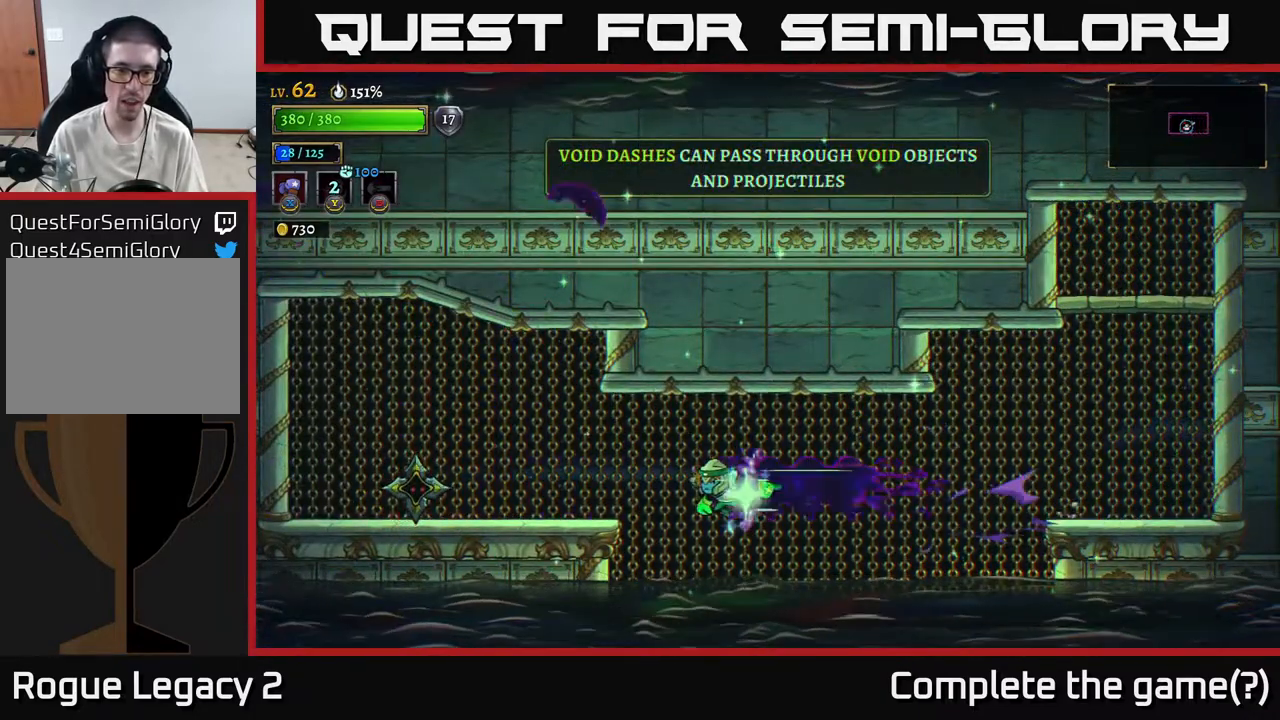
{"buttons": ["X"], "left_stick": "left", "right_stick": "center", "events": [[283, "L2", "up"], [283, "X", "down"]]}
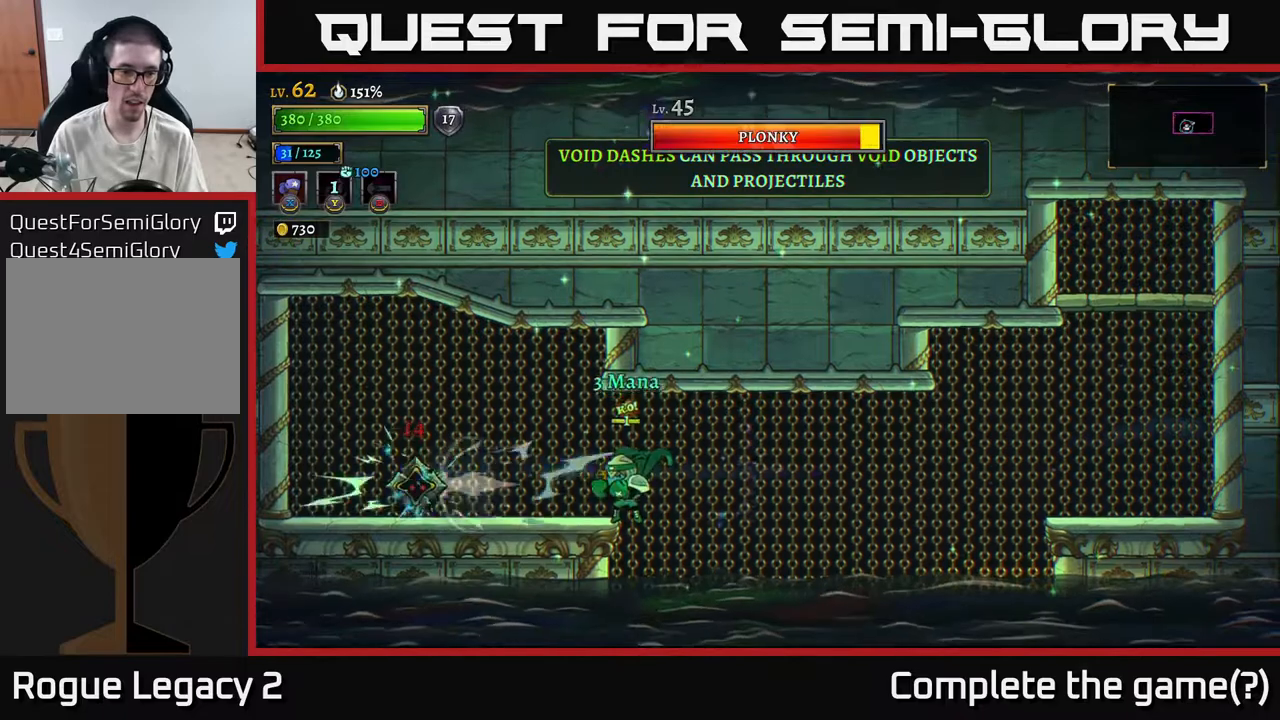
{"buttons": ["X"], "left_stick": "left", "right_stick": "center", "events": [[267, "X", "up"], [300, "X", "down"]]}
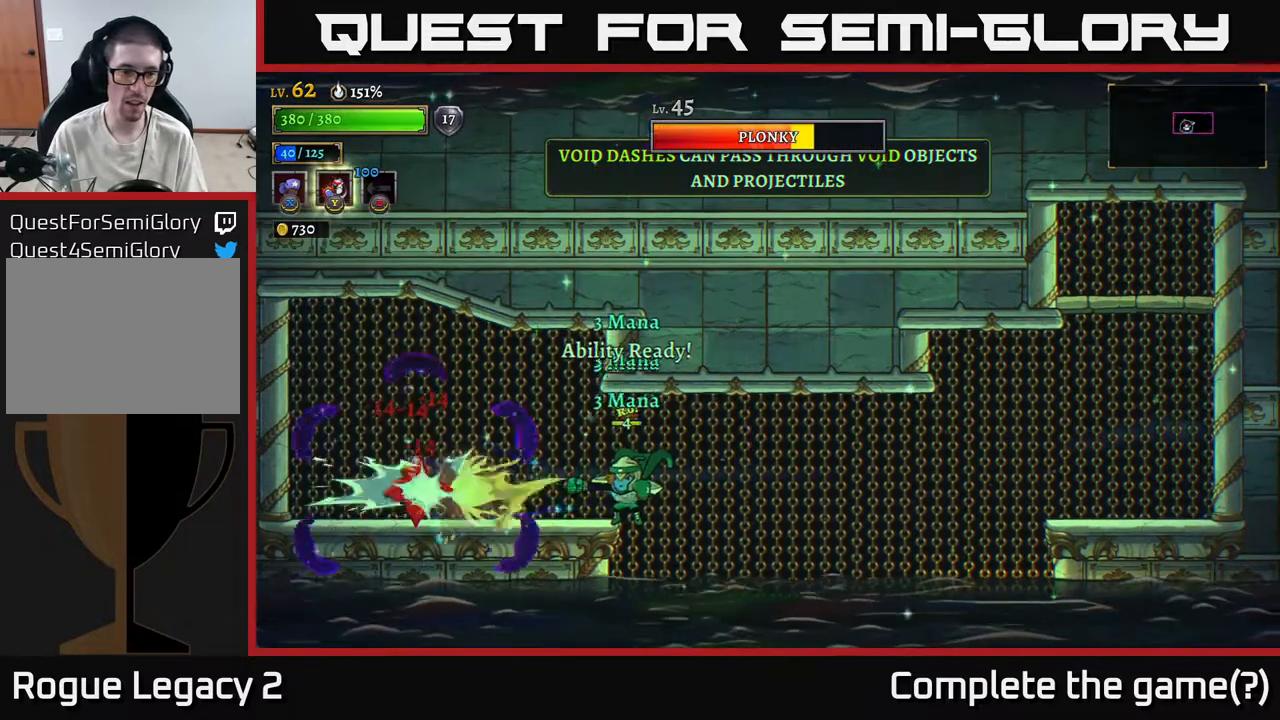
{"buttons": ["L2"], "left_stick": "up-left", "right_stick": "center", "events": [[50, "X", "up"], [100, "A", "down"], [100, "left_stick", "up-left"], [267, "A", "up"], [267, "L2", "down"]]}
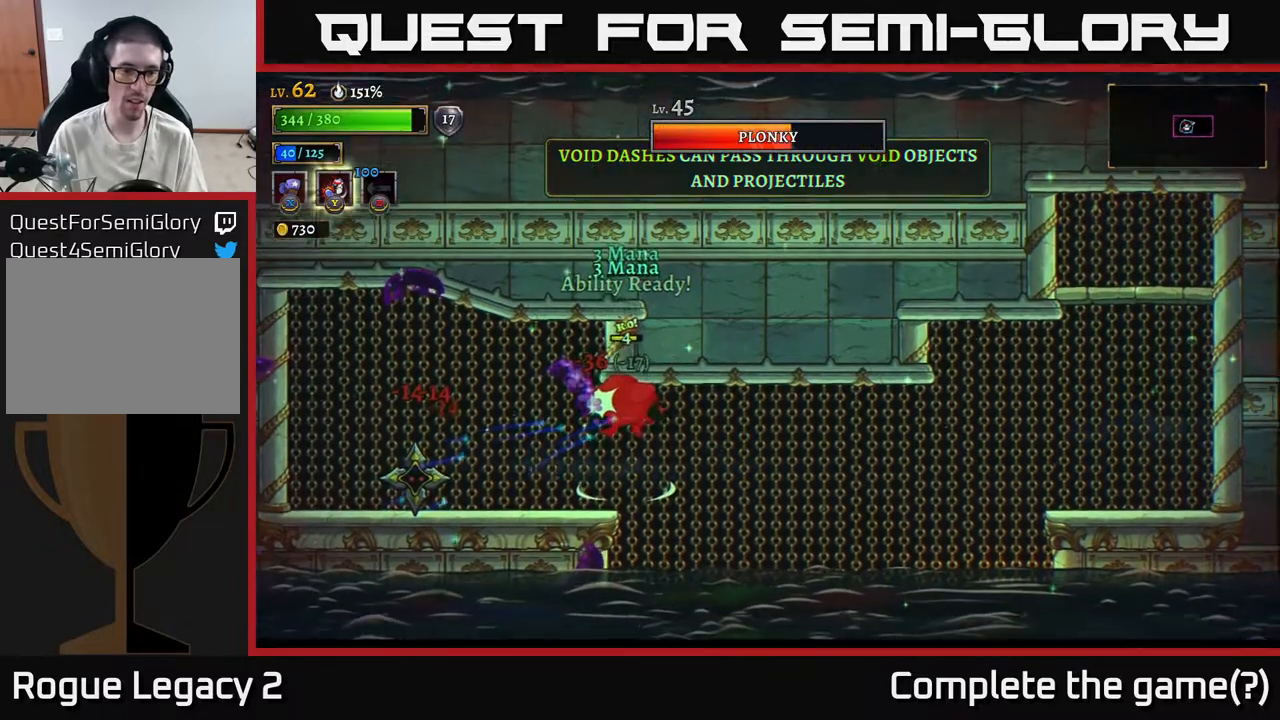
{"buttons": ["L2"], "left_stick": "left", "right_stick": "center", "events": [[50, "left_stick", "left"], [67, "L2", "up"], [350, "L2", "down"]]}
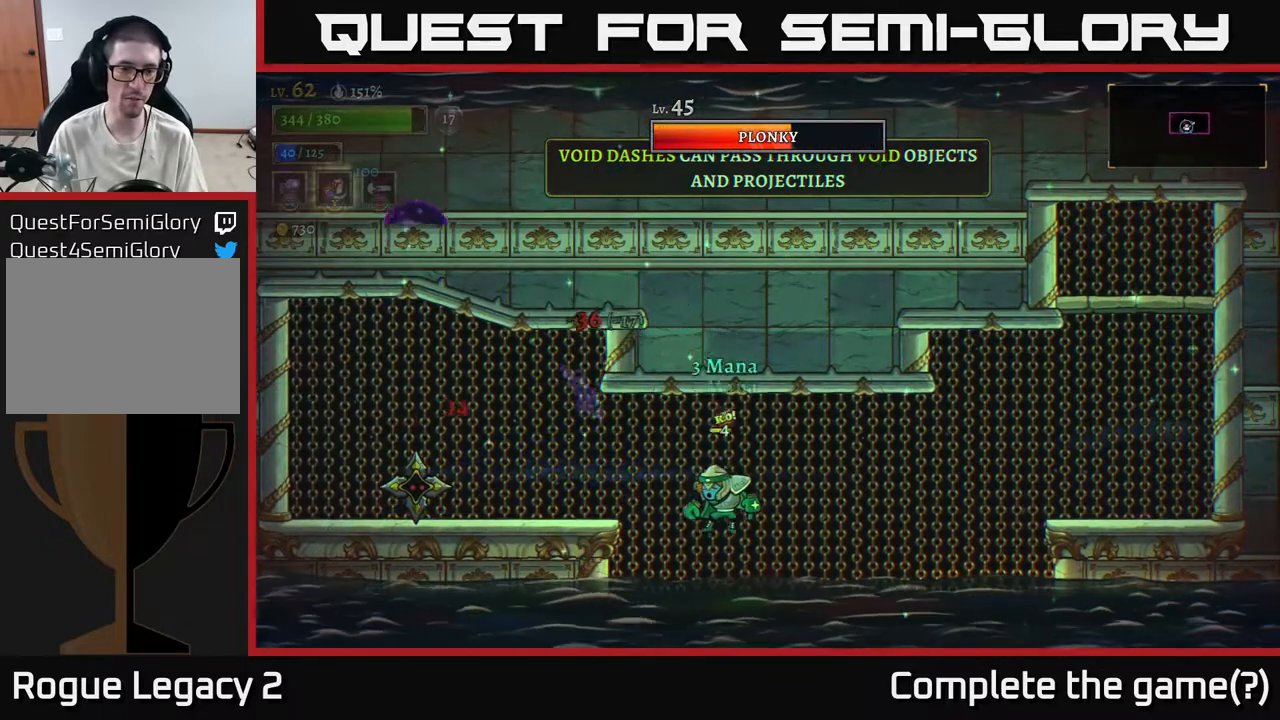
{"buttons": [], "left_stick": "left", "right_stick": "center", "events": [[50, "L2", "up"], [267, "A", "down"], [467, "A", "up"]]}
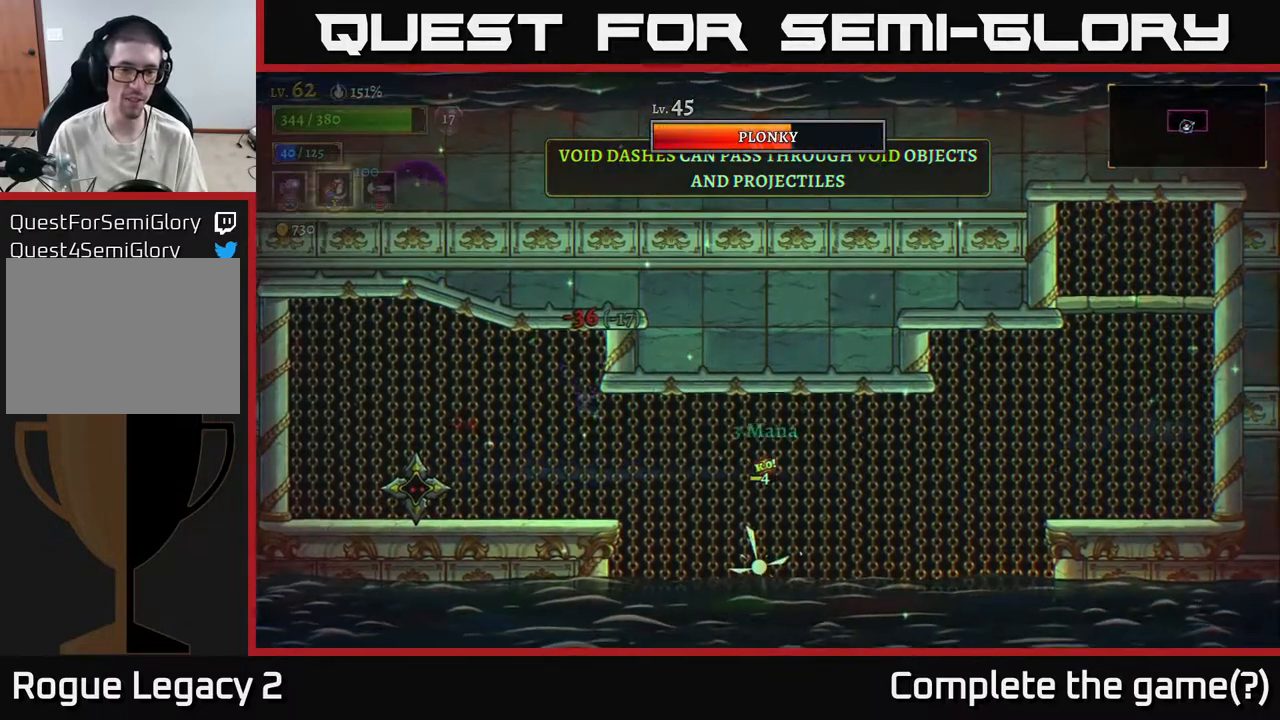
{"buttons": [], "left_stick": "center", "right_stick": "center", "events": [[100, "left_stick", "center"]]}
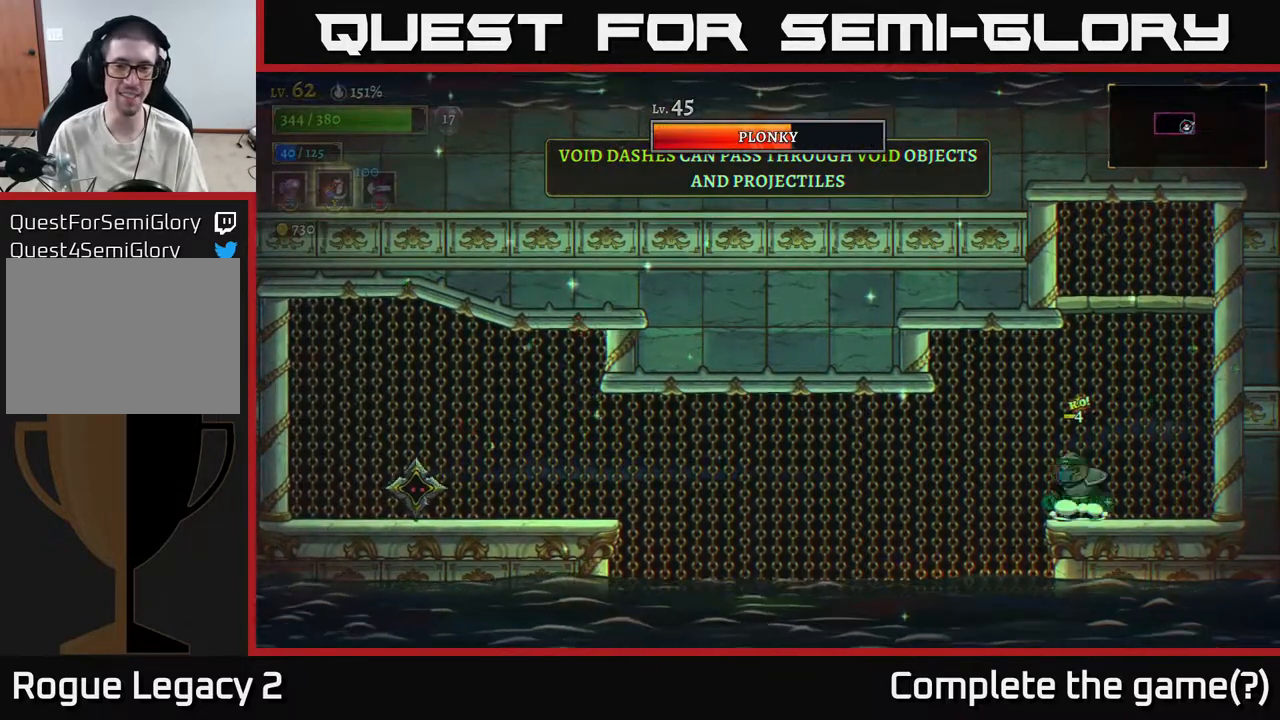
{"buttons": ["L2"], "left_stick": "left", "right_stick": "center", "events": [[67, "left_stick", "left"], [167, "L2", "down"]]}
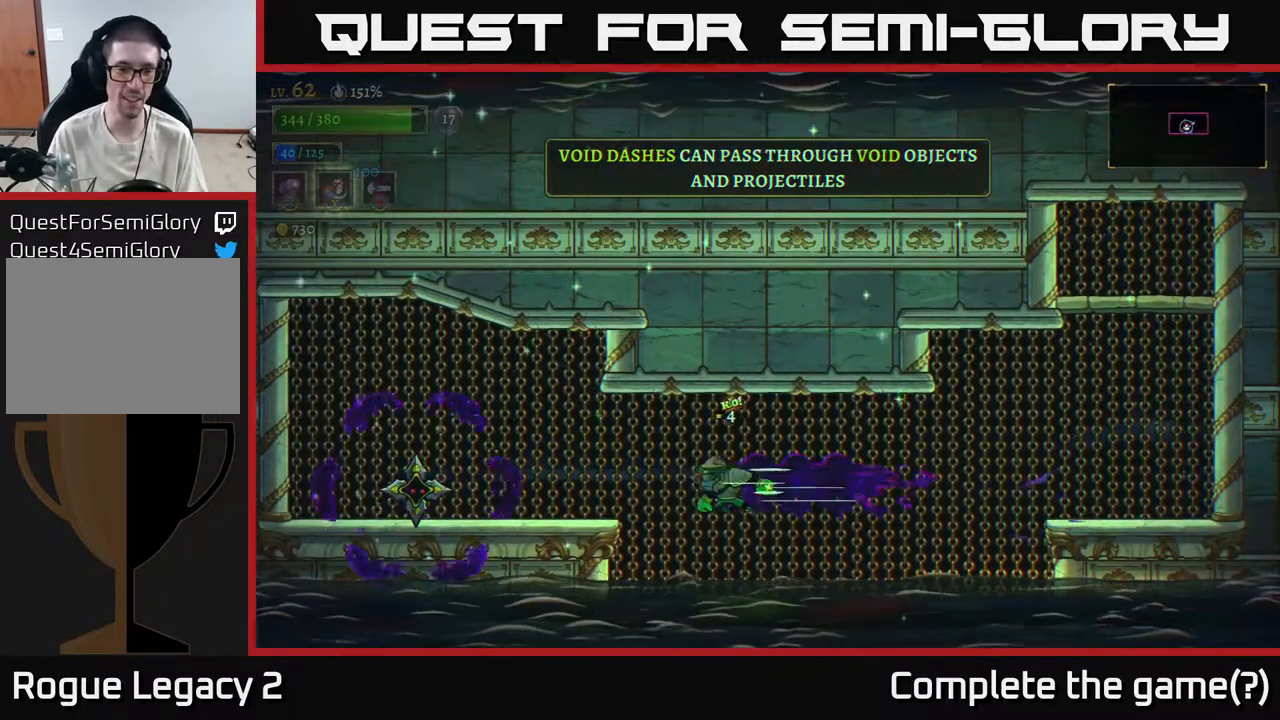
{"buttons": ["X"], "left_stick": "center", "right_stick": "center", "events": [[350, "X", "down"], [367, "L2", "up"], [500, "left_stick", "center"]]}
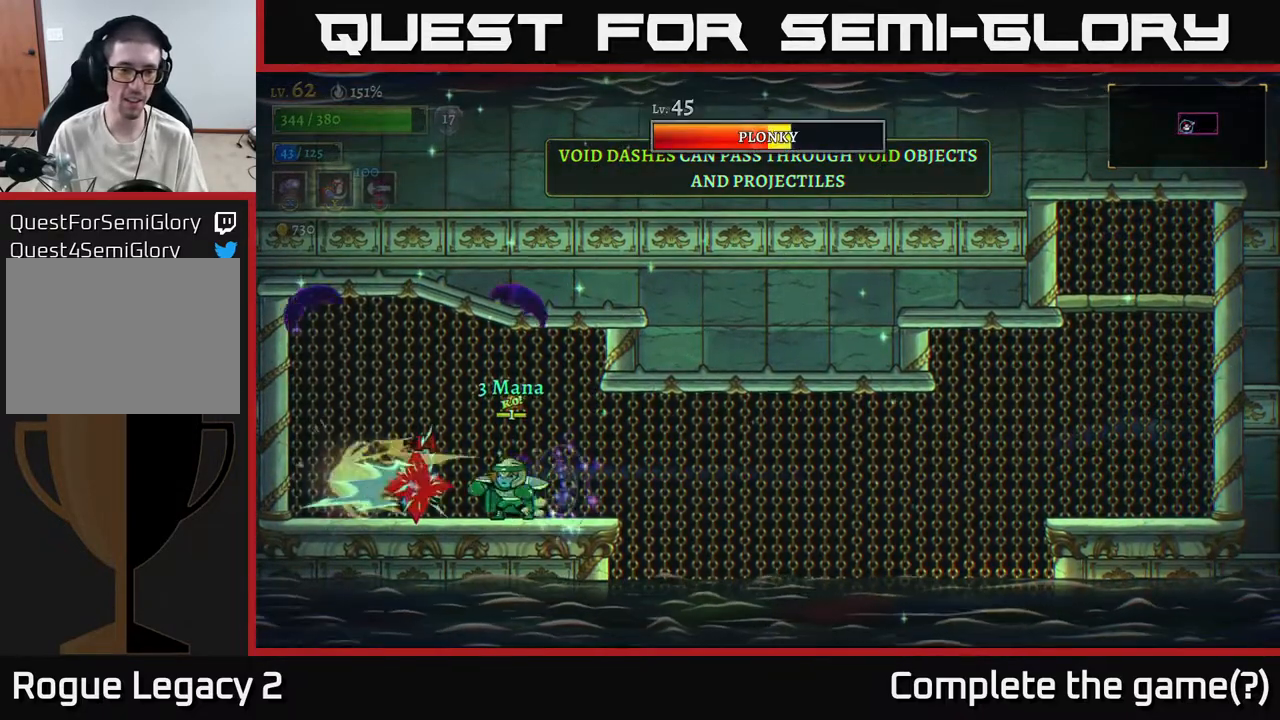
{"buttons": ["X"], "left_stick": "center", "right_stick": "center", "events": []}
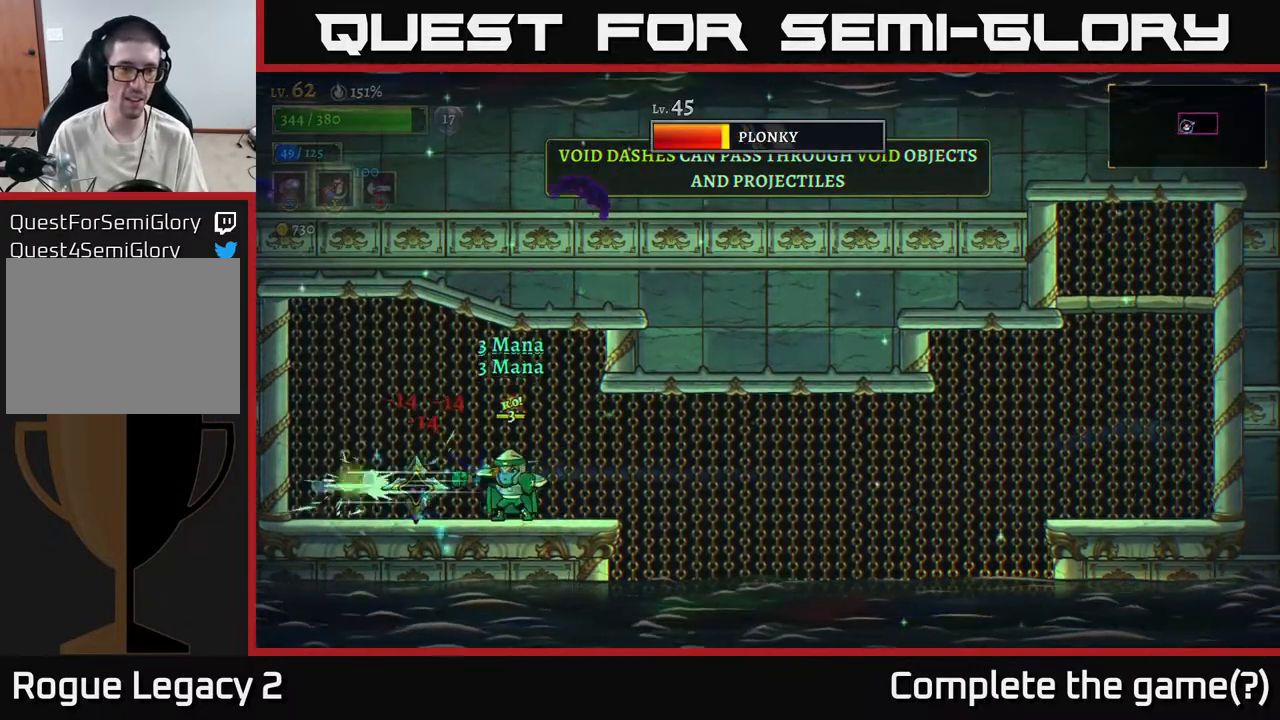
{"buttons": [], "left_stick": "center", "right_stick": "center", "events": [[233, "X", "up"], [317, "Y", "down"], [400, "Y", "up"]]}